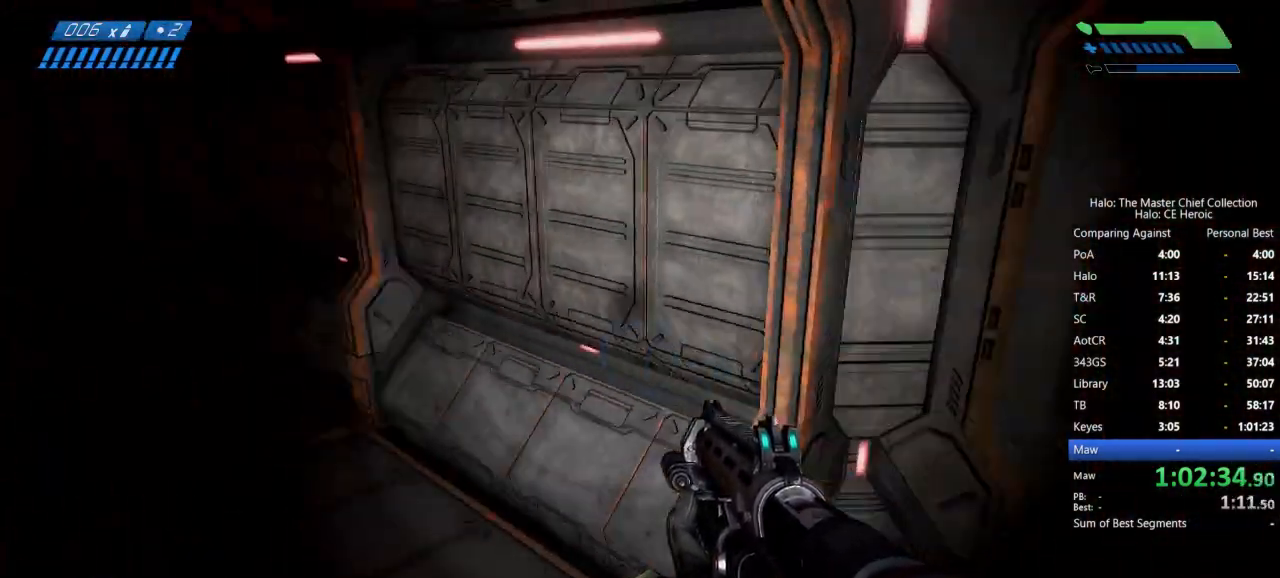
Gameplay with keyboard and mouse; each line is a JSON object with the keys and mouse buttons held at the frame after it. "events" lists presses ("down") and releases ("up") of "a", "alt", "c", "caps_lock", "ctrl", "d", "e", "escape", "f", "g", "q", "r", "s", "shift", "space", "tab", "v", "w", "x", "z", "mouse_left", "mouse_right", "mouse_mb4" and "mouse_mb5" between this image and that frame as [ms after this image, input, new state], when the widget could be followed in between. "mouse_left", "mouse_right", "mouse_mb4", "mouse_mb5" = the "left", "right", "mb4", "mb5" buttons of the "mouse" list. No other keys are recorded. Not read: mouse_move.
{"keys": ["w"], "mouse": [], "events": []}
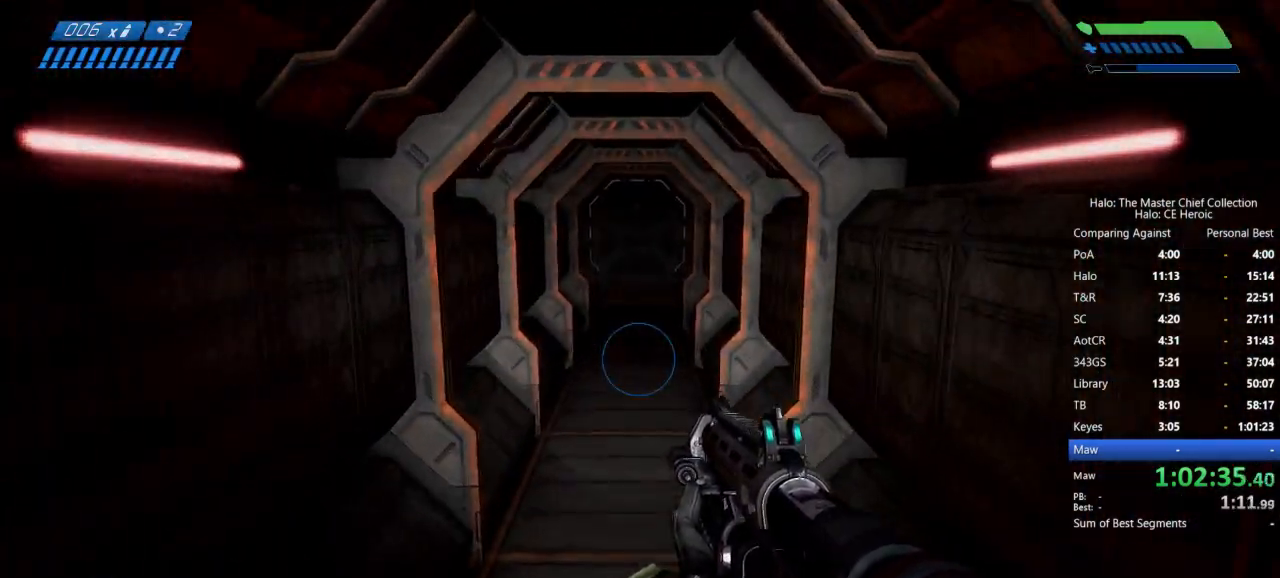
{"keys": ["w"], "mouse": [], "events": []}
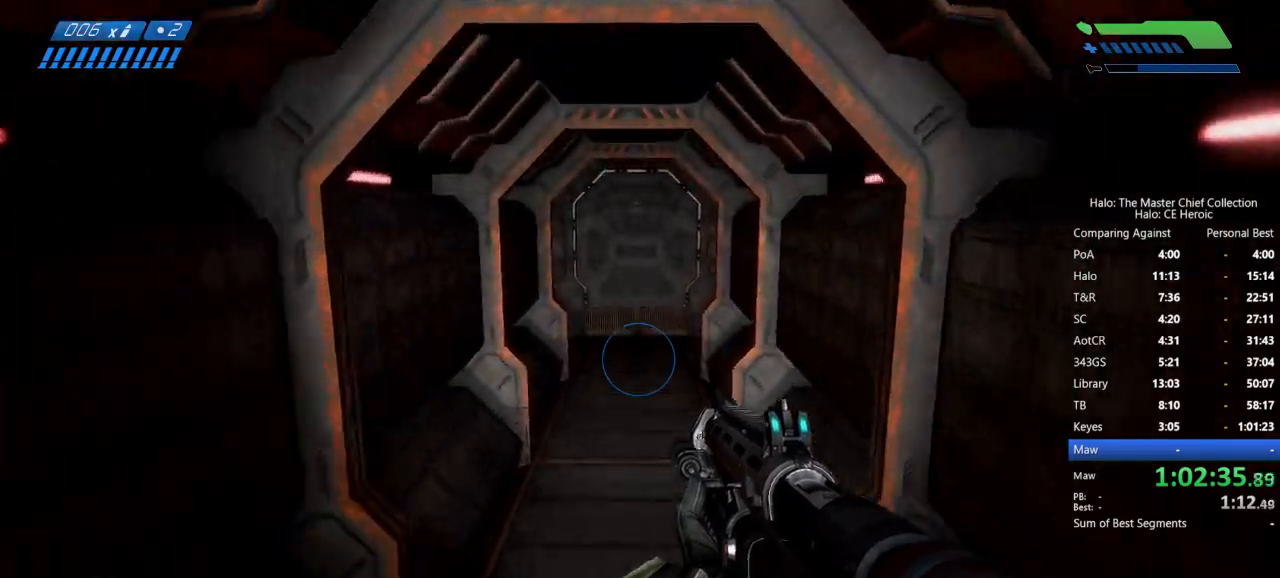
{"keys": ["w"], "mouse": [], "events": []}
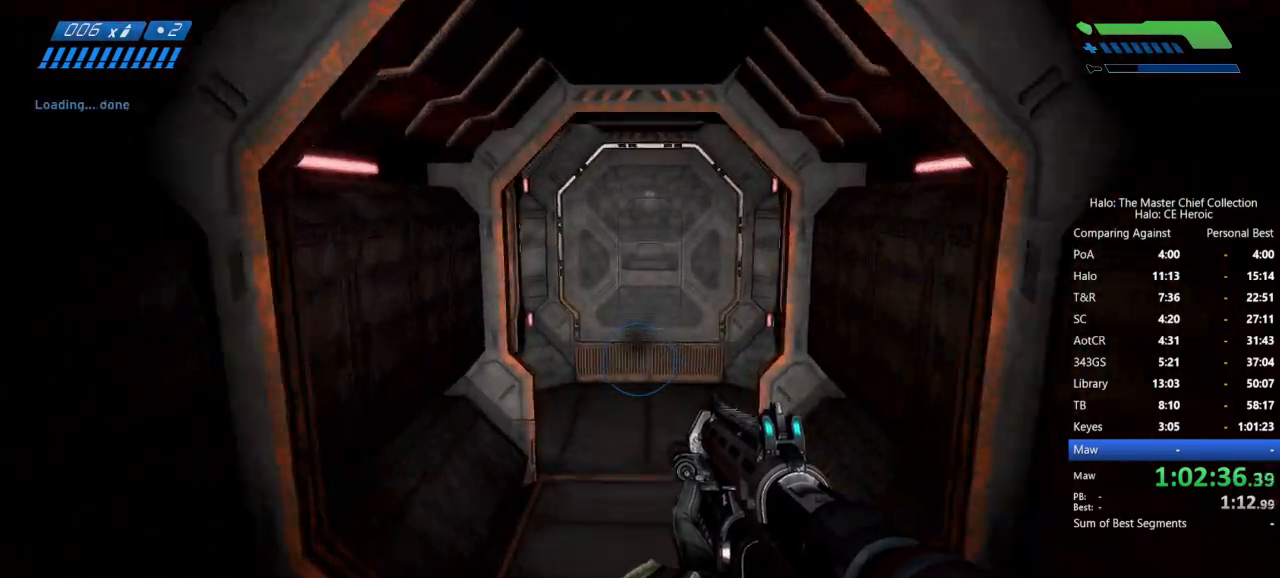
{"keys": ["w"], "mouse": [], "events": []}